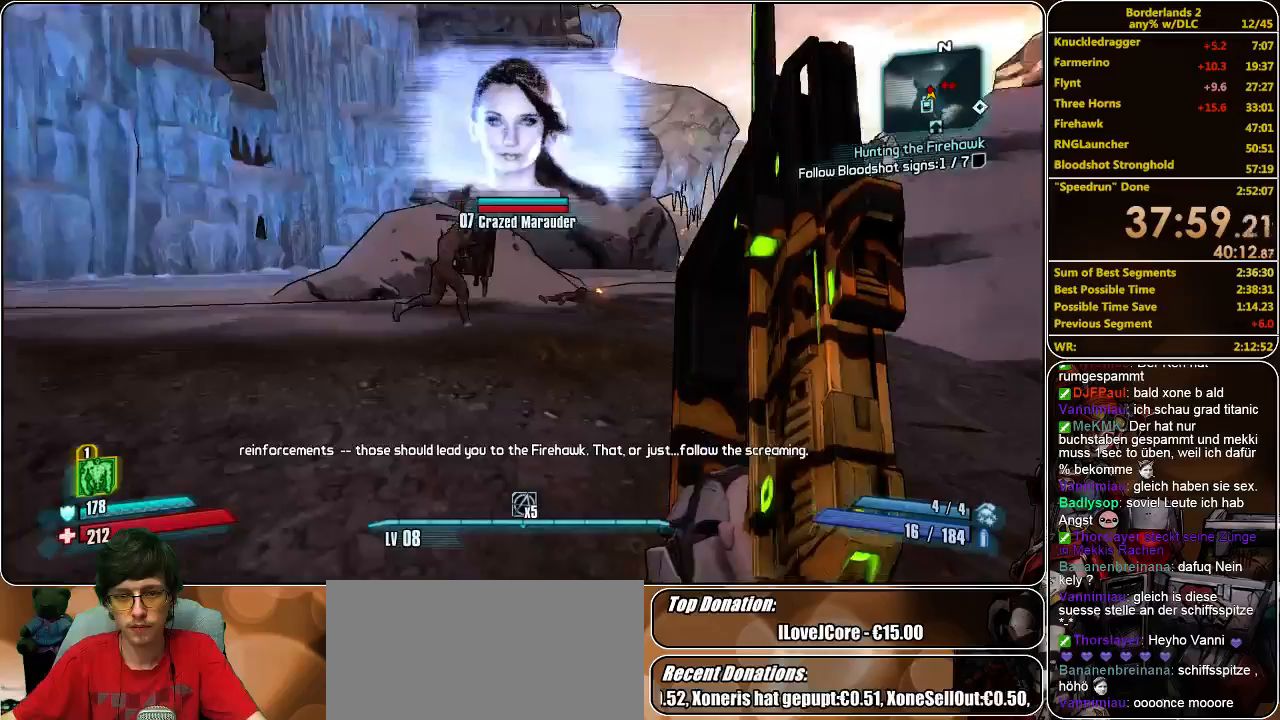
Gameplay with keyboard and mouse; each line is a JSON object with the keys and mouse buttons held at the frame after it. "events" lists presses ("down") and releases ("up") of "a", "alt", "c", "ctrl", "d", "e", "f", "q", "r", "s", "shift", "space", "tab", "v", "w", "x", "z", "mouse_left", "mouse_middle", "mouse_right", "mouse_wheel_up" and "mouse_wheel_down" between this image and that frame as [ms after this image, input, new state], when the widget could be followed in between. "mouse_left", "mouse_middle", "mouse_right", "mouse_wheel_up", "mouse_wheel_down" = the "left", "middle", "right", "wheel_up", "wheel_down" buttons of the "mouse" list. No other keys are recorded. Mouse movement is not recorded.
{"keys": ["a", "w"], "mouse": [], "events": []}
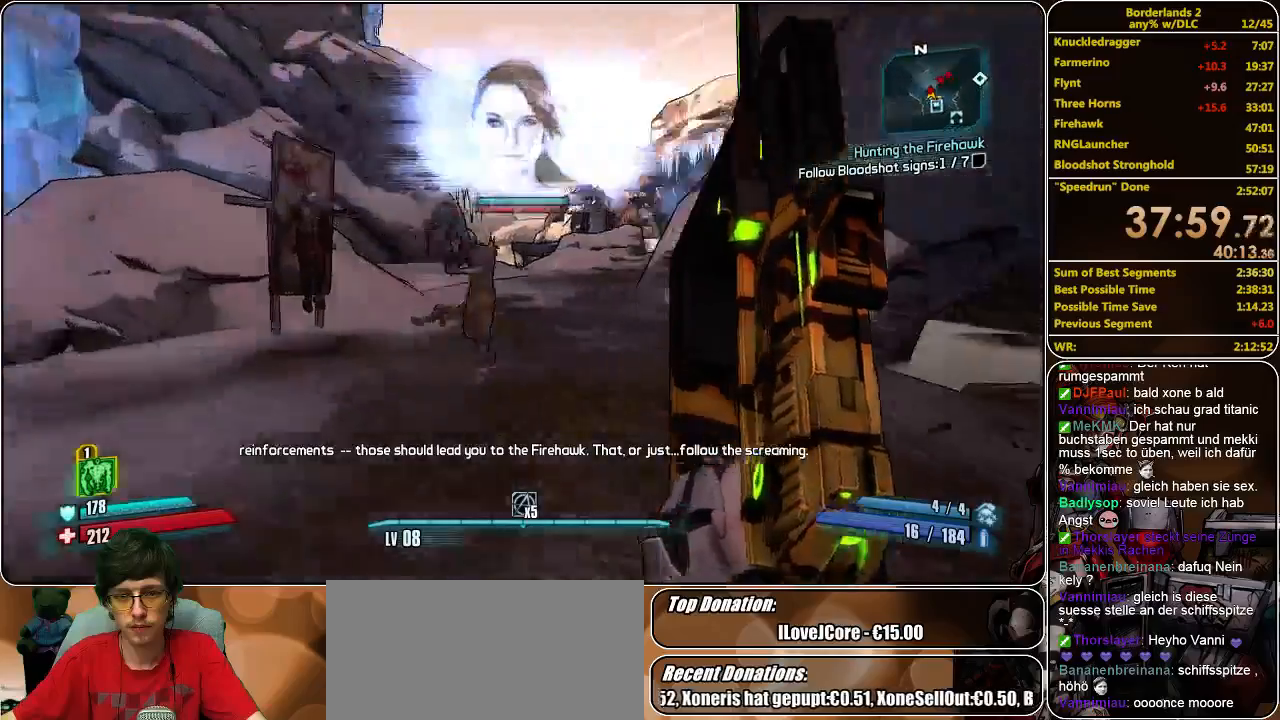
{"keys": ["w"], "mouse": ["left", "right"], "events": [[33, "a", "up"], [67, "mouse_right", "down"], [233, "mouse_left", "down"], [333, "mouse_left", "up"], [367, "mouse_left", "down"], [467, "mouse_left", "up"], [500, "mouse_left", "down"]]}
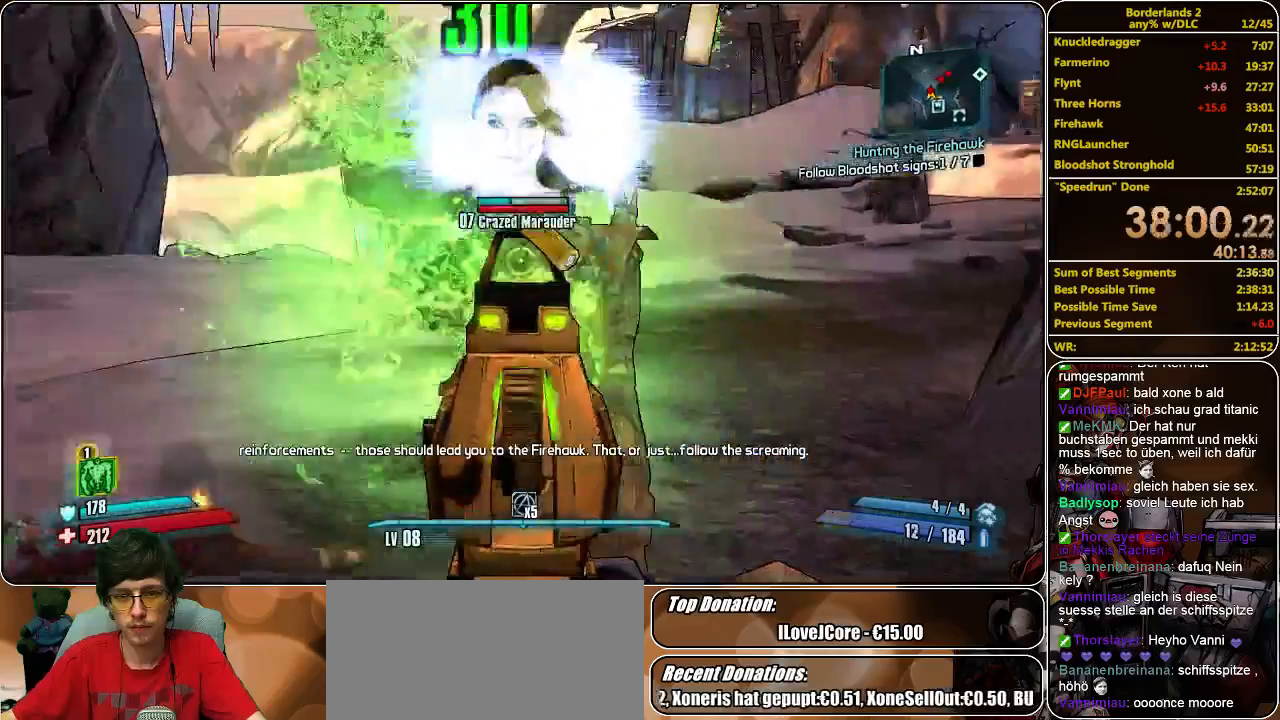
{"keys": ["w"], "mouse": ["left", "right"], "events": [[100, "mouse_left", "up"], [133, "mouse_left", "down"], [267, "mouse_left", "up"], [300, "mouse_left", "down"], [400, "mouse_left", "up"], [467, "mouse_left", "down"]]}
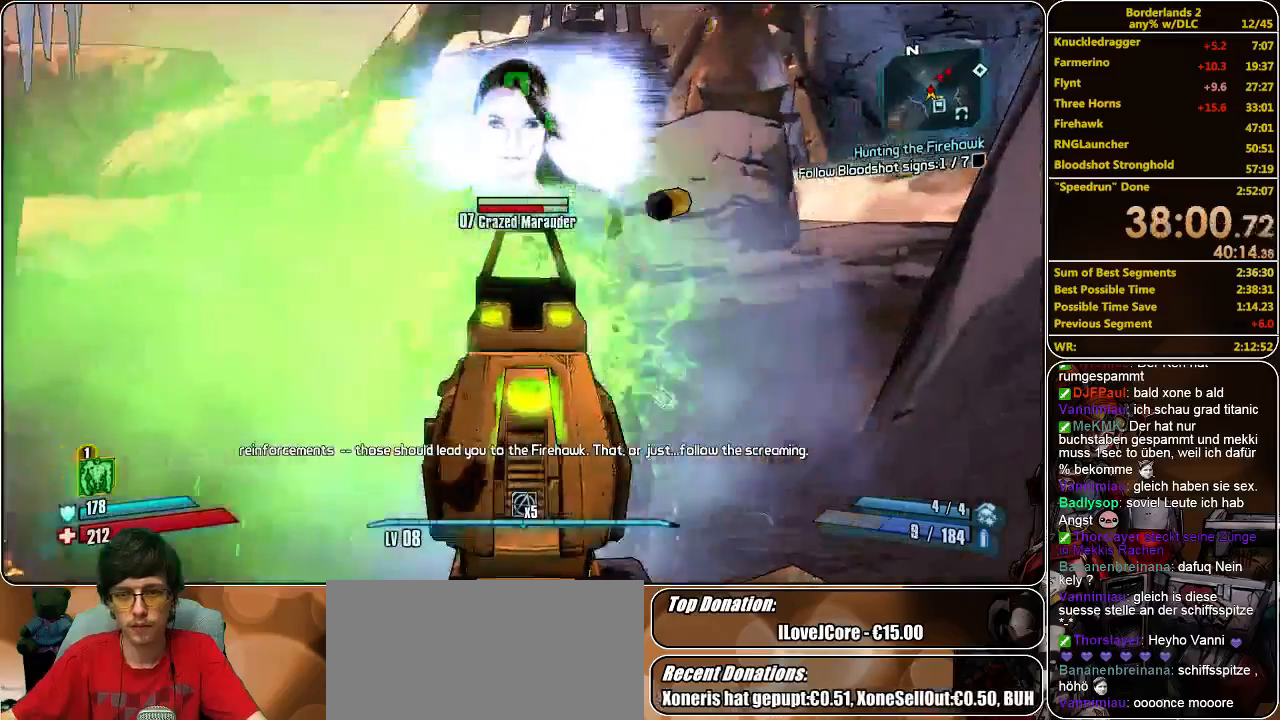
{"keys": ["w"], "mouse": ["right"], "events": [[67, "mouse_left", "up"], [100, "mouse_left", "down"], [167, "mouse_left", "up"], [267, "mouse_left", "down"], [333, "mouse_left", "up"], [367, "mouse_left", "down"], [500, "mouse_left", "up"]]}
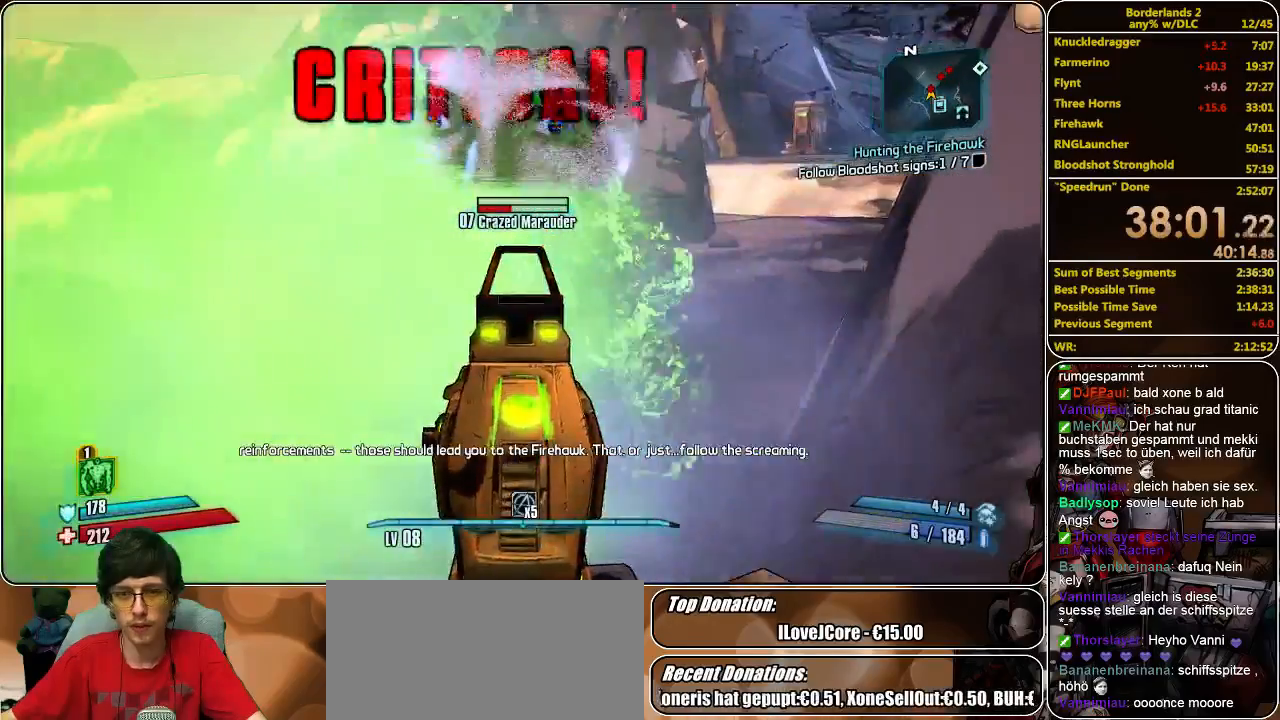
{"keys": ["w"], "mouse": [], "events": [[100, "mouse_left", "down"], [167, "mouse_left", "up"], [233, "mouse_left", "down"], [267, "mouse_left", "up"], [333, "mouse_left", "down"], [467, "mouse_left", "up"], [467, "mouse_right", "up"]]}
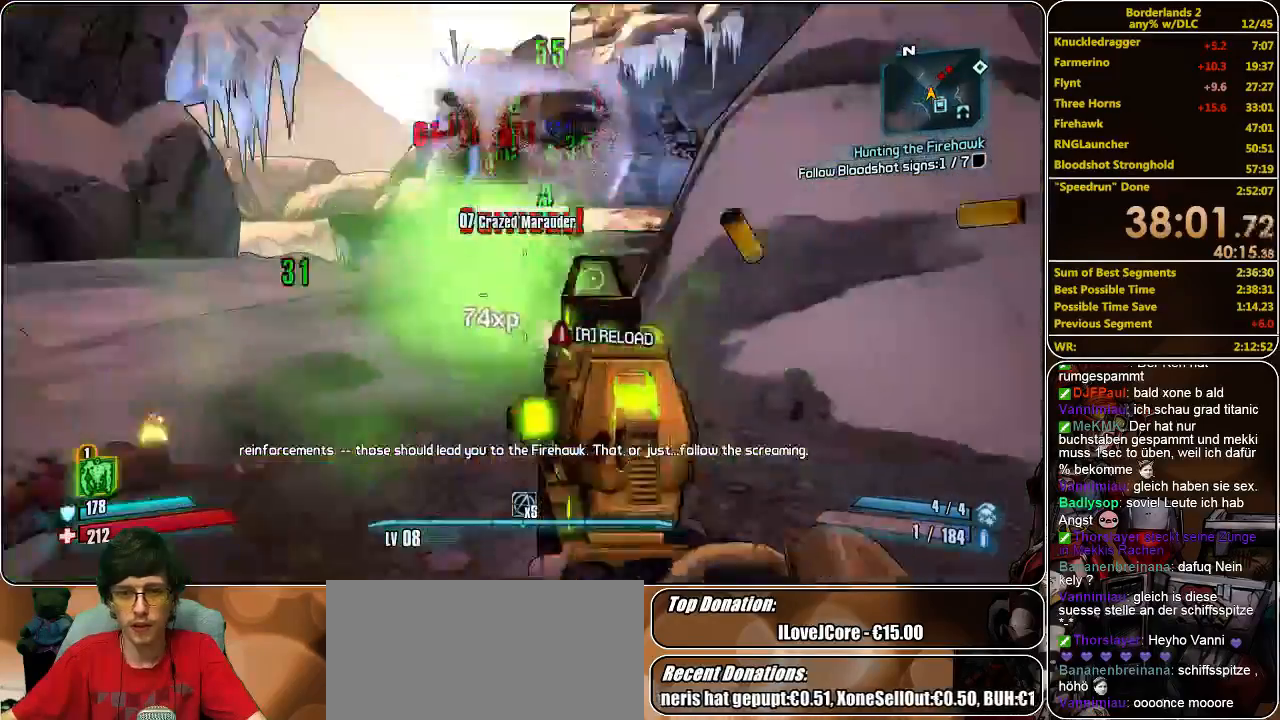
{"keys": ["shift", "w"], "mouse": [], "events": [[133, "shift", "down"], [367, "shift", "up"], [467, "shift", "down"]]}
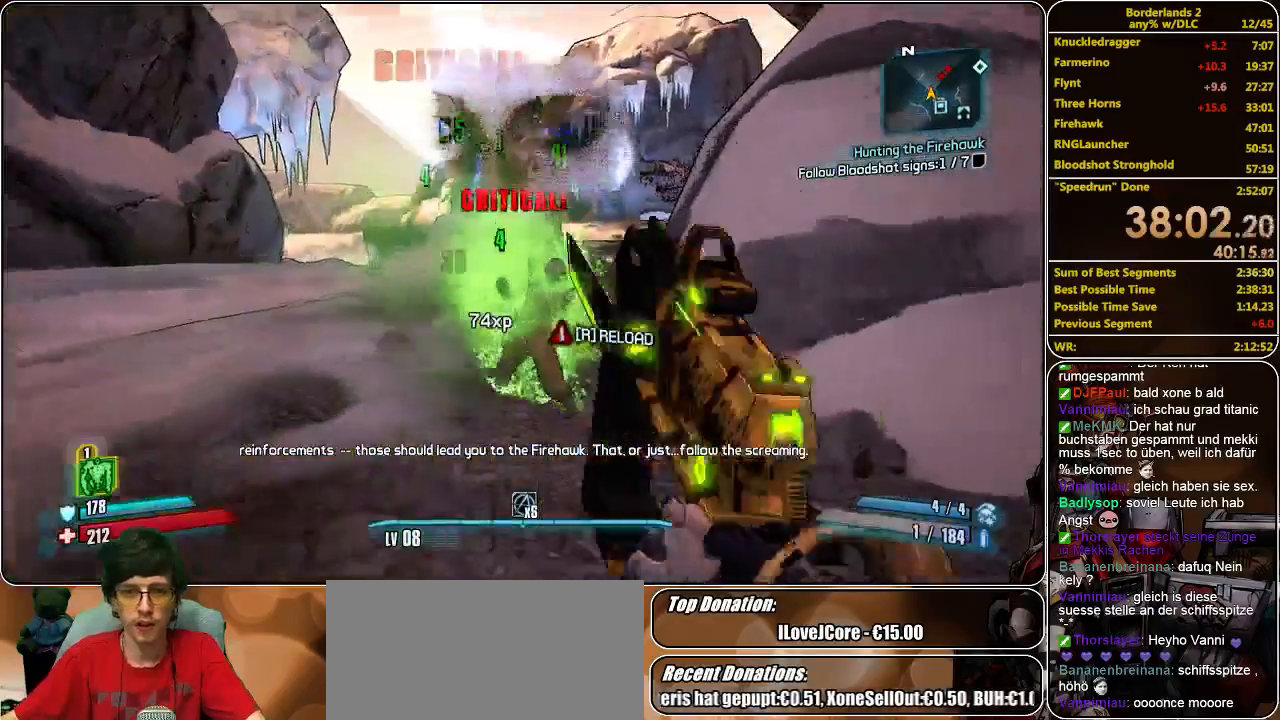
{"keys": ["w"], "mouse": [], "events": [[133, "shift", "up"]]}
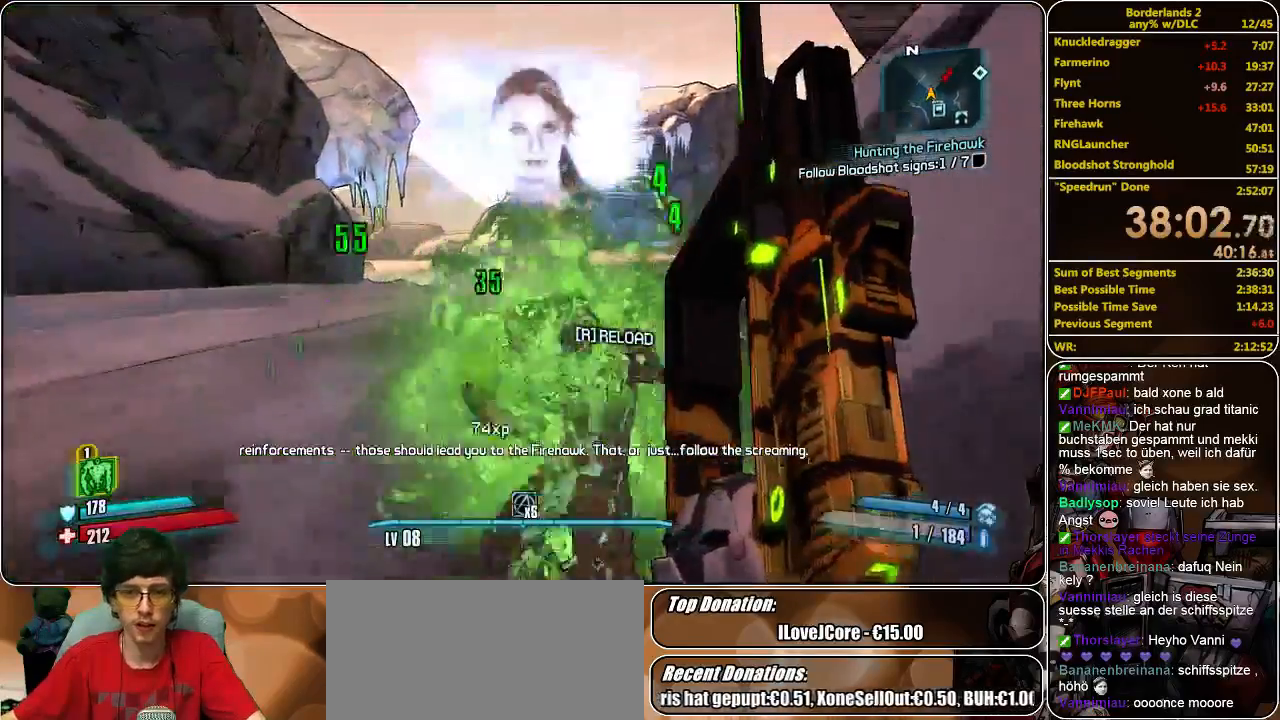
{"keys": ["w"], "mouse": [], "events": []}
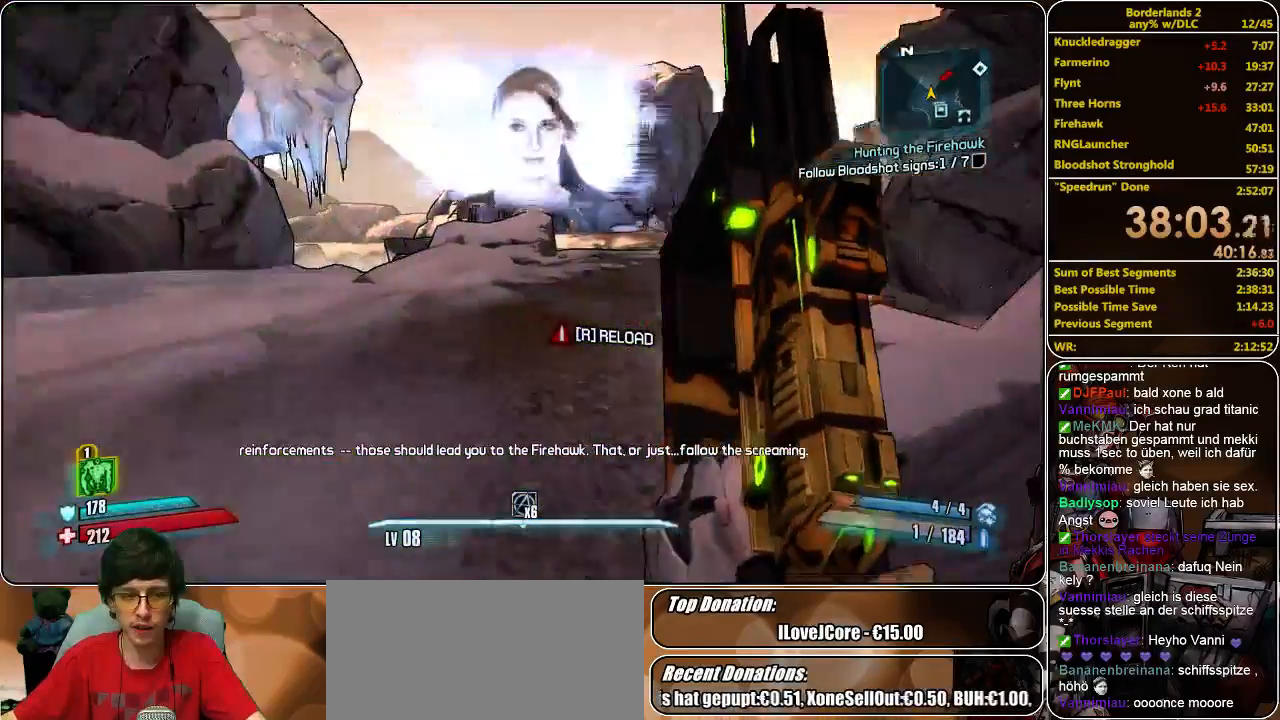
{"keys": ["a", "w"], "mouse": [], "events": [[67, "a", "down"], [233, "a", "up"], [500, "a", "down"]]}
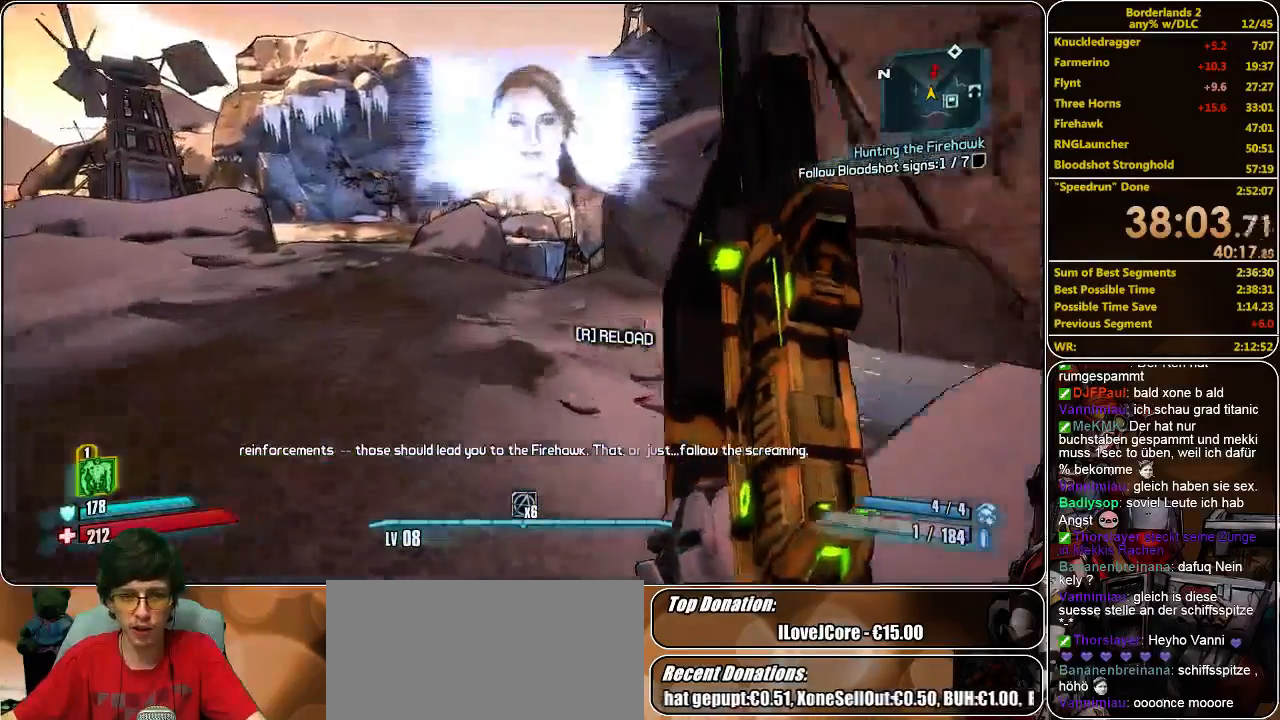
{"keys": ["a", "w"], "mouse": [], "events": []}
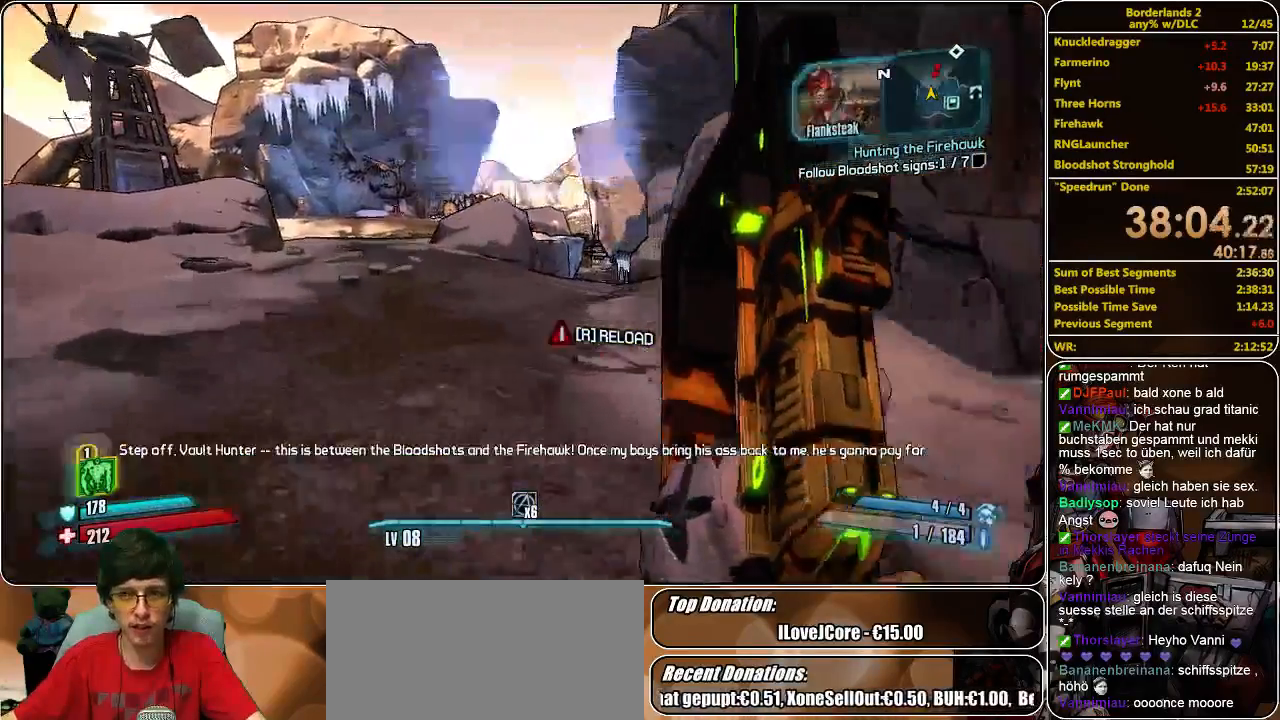
{"keys": ["w"], "mouse": [], "events": [[167, "a", "up"]]}
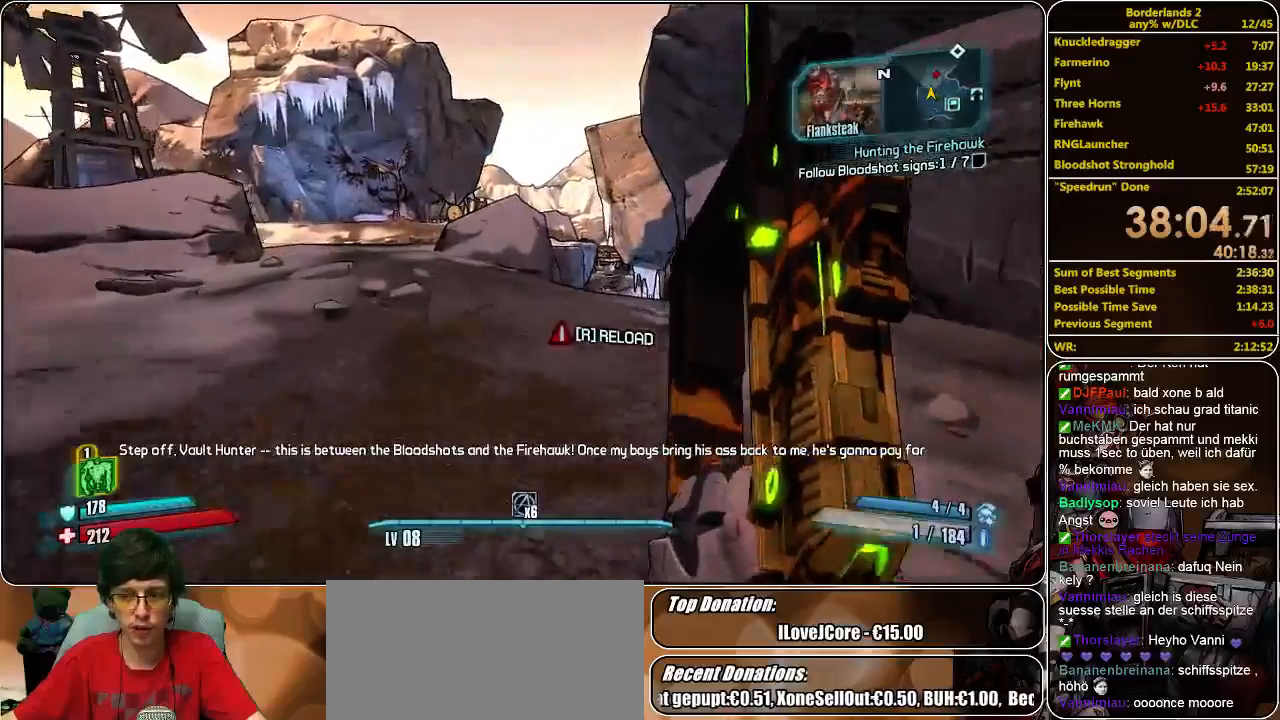
{"keys": ["w"], "mouse": [], "events": []}
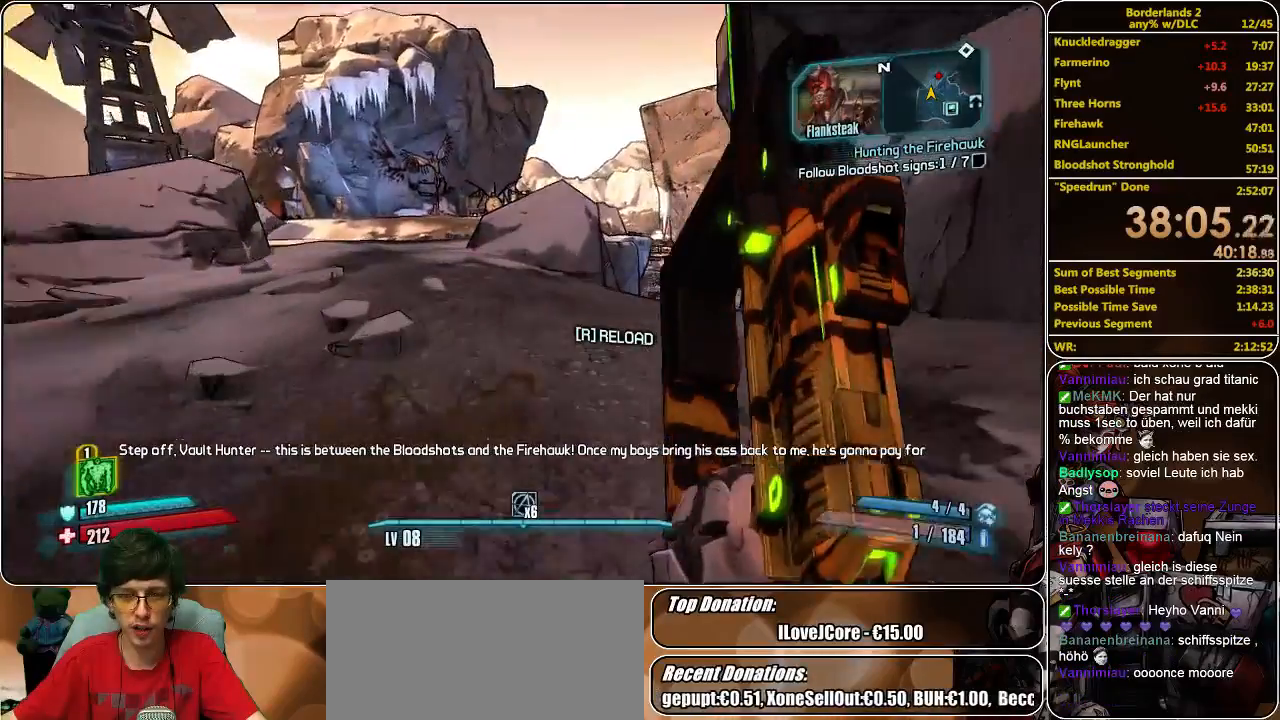
{"keys": ["w"], "mouse": [], "events": []}
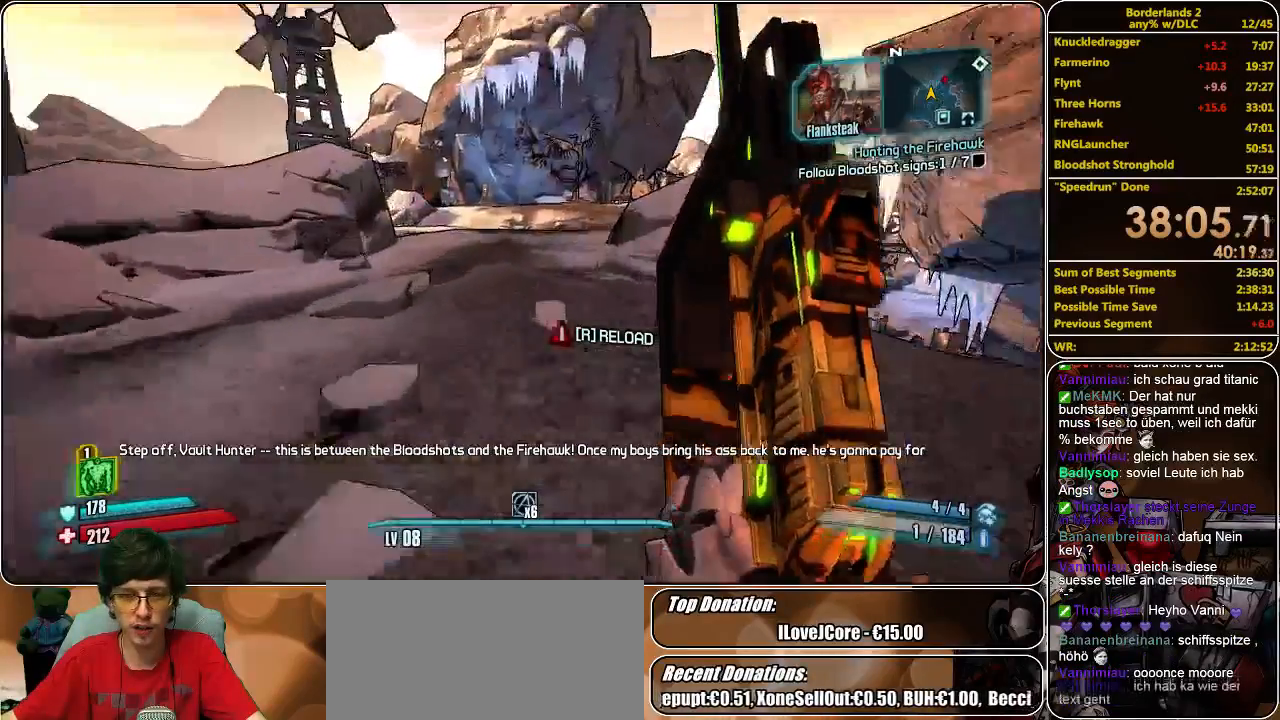
{"keys": ["w"], "mouse": [], "events": []}
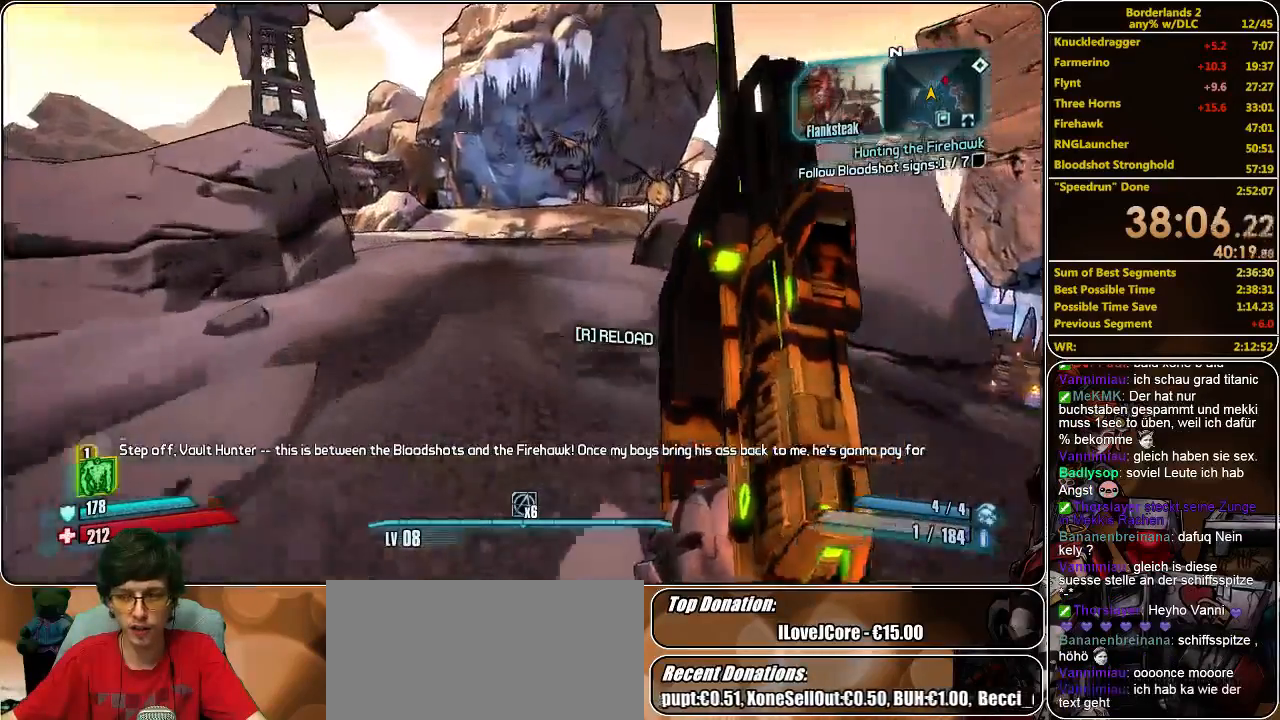
{"keys": ["w"], "mouse": [], "events": []}
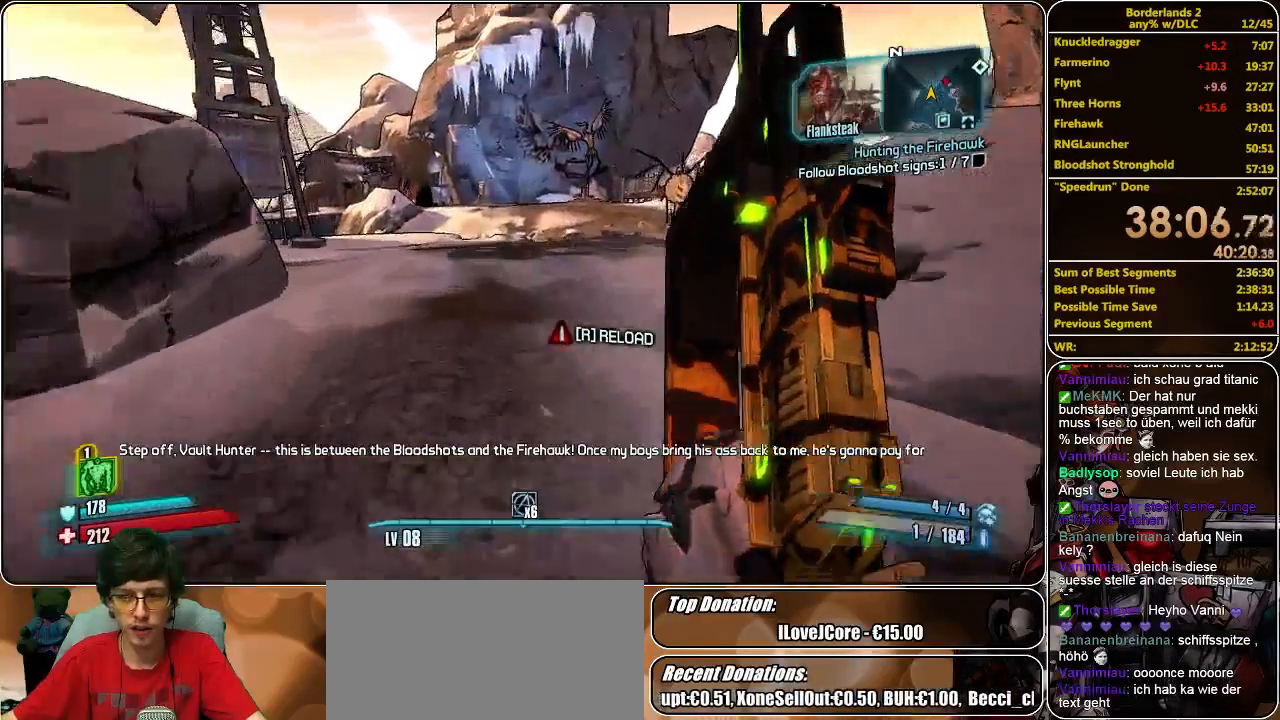
{"keys": ["w"], "mouse": [], "events": [[367, "mouse_wheel_down", "down"], [400, "mouse_wheel_down", "up"]]}
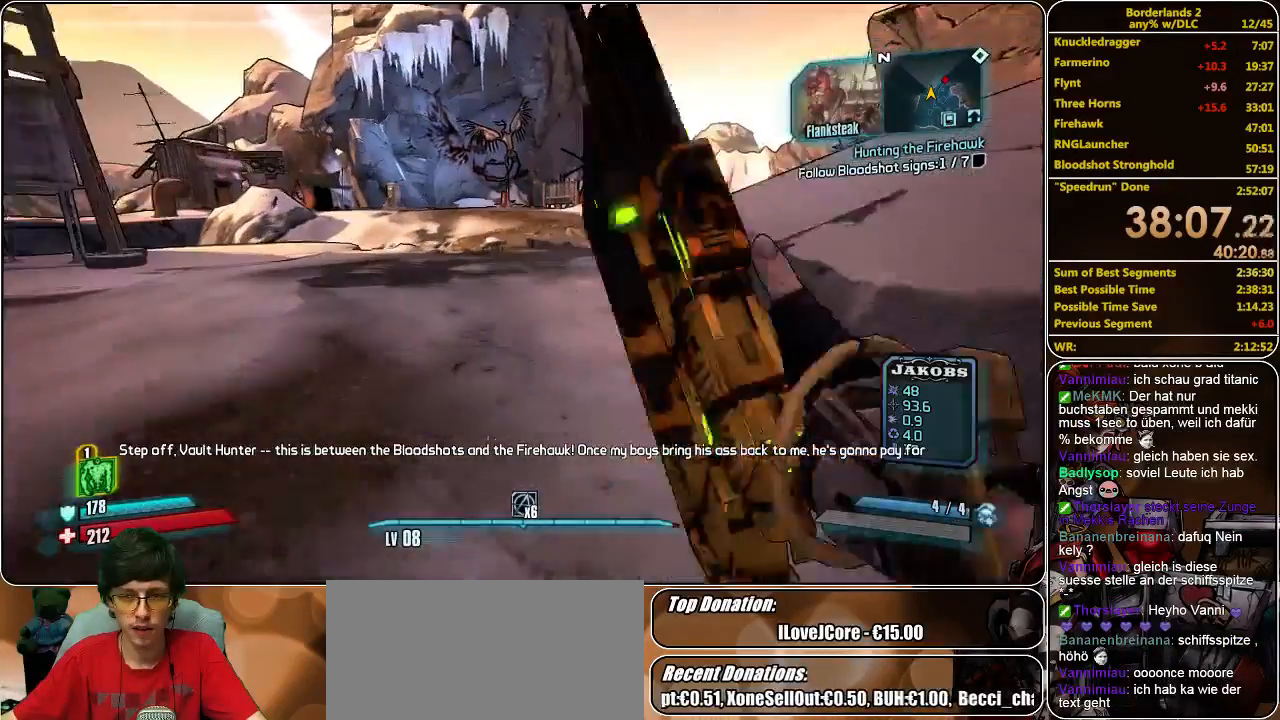
{"keys": ["w"], "mouse": [], "events": []}
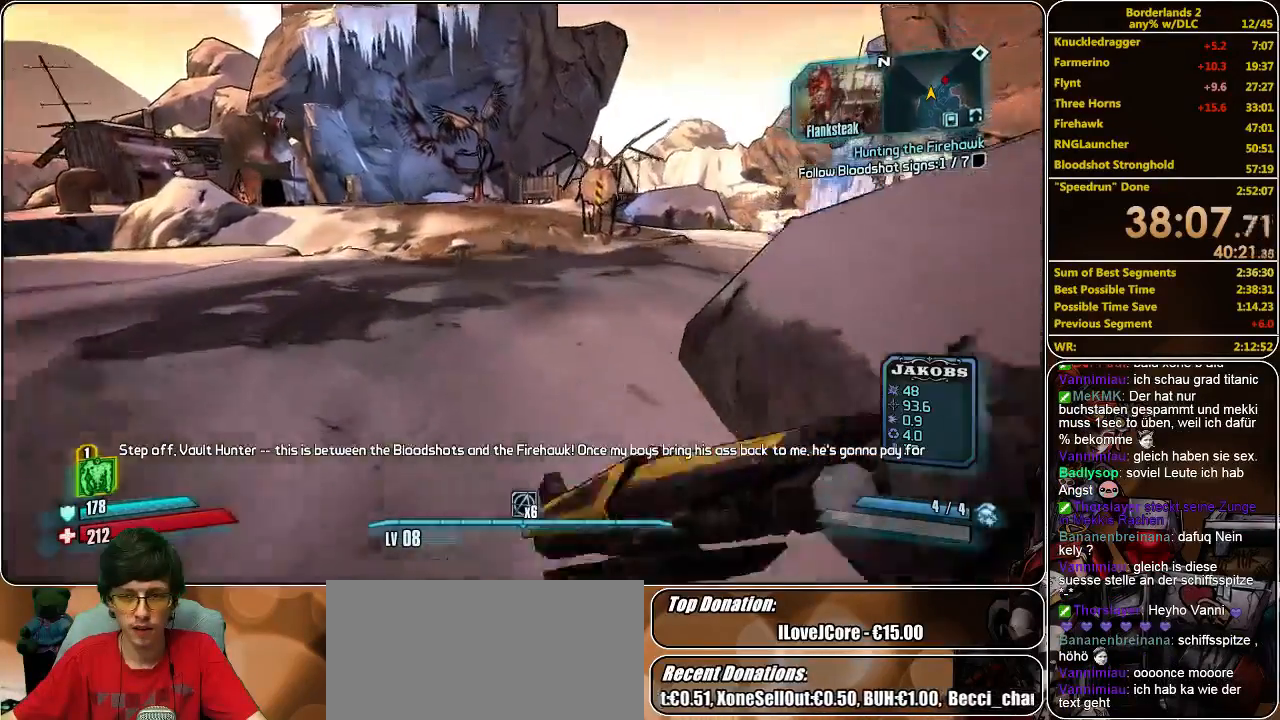
{"keys": ["w"], "mouse": [], "events": []}
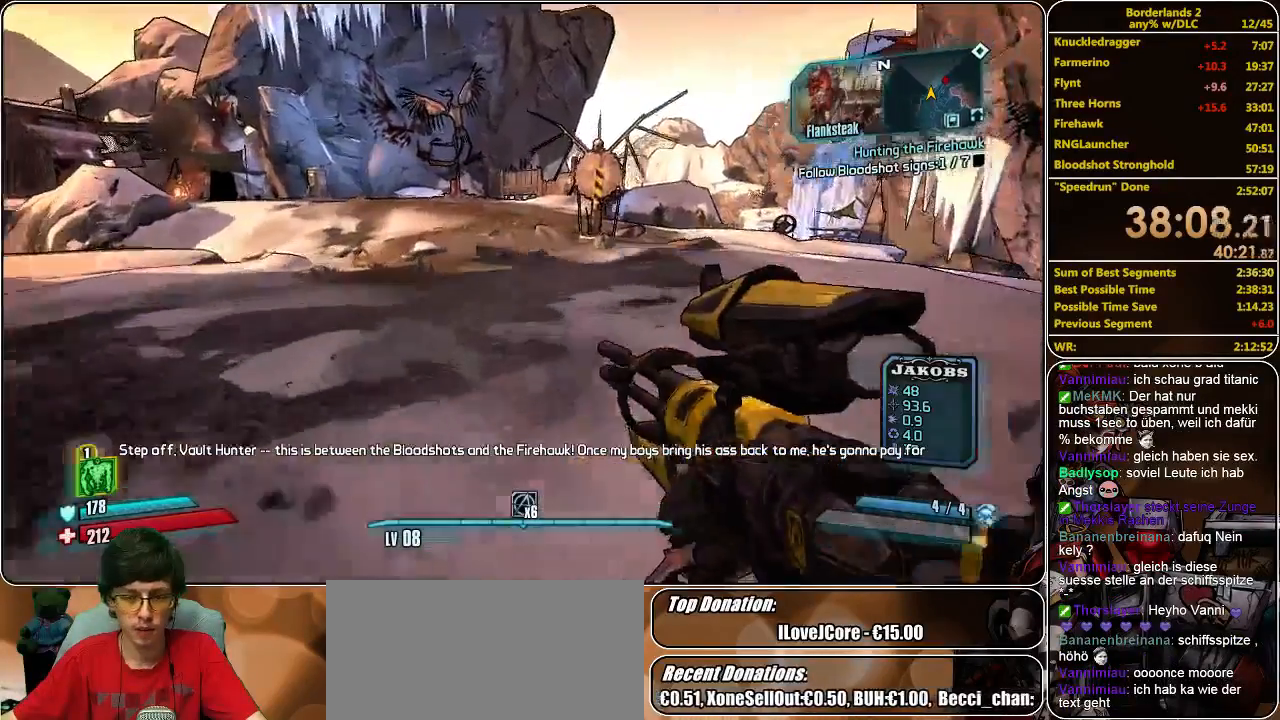
{"keys": [], "mouse": [], "events": [[200, "w", "up"]]}
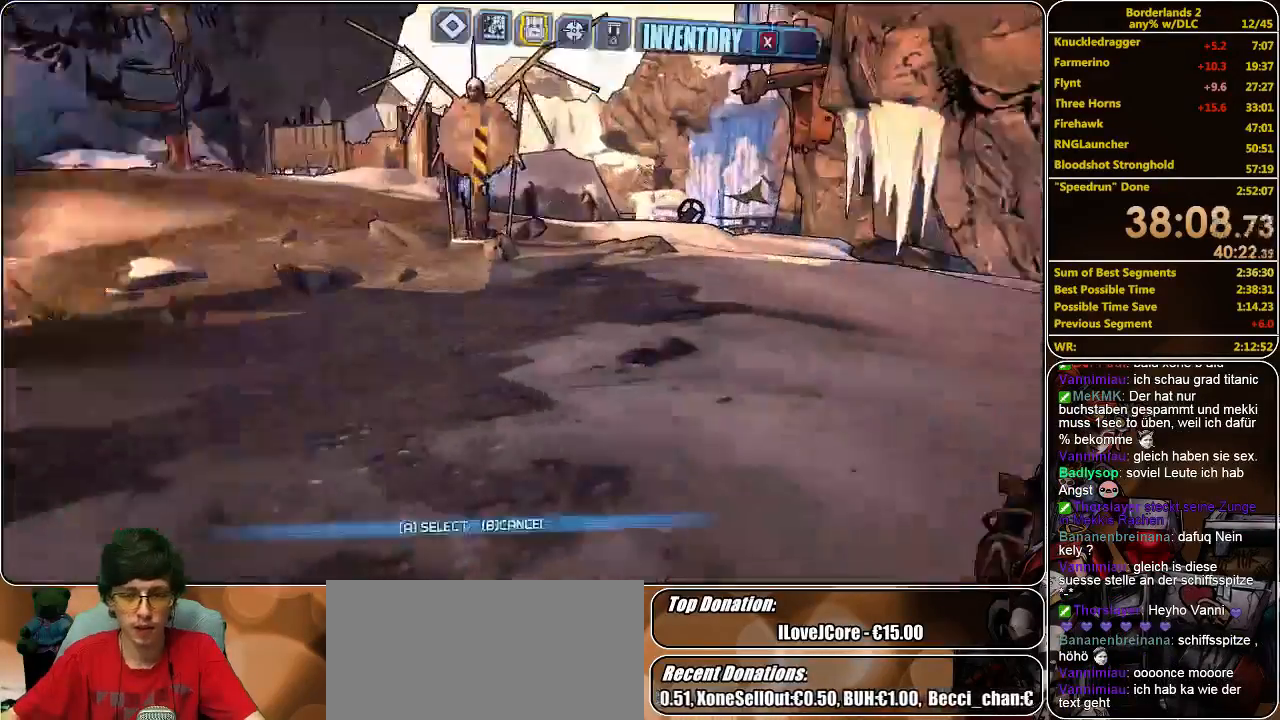
{"keys": [], "mouse": [], "events": []}
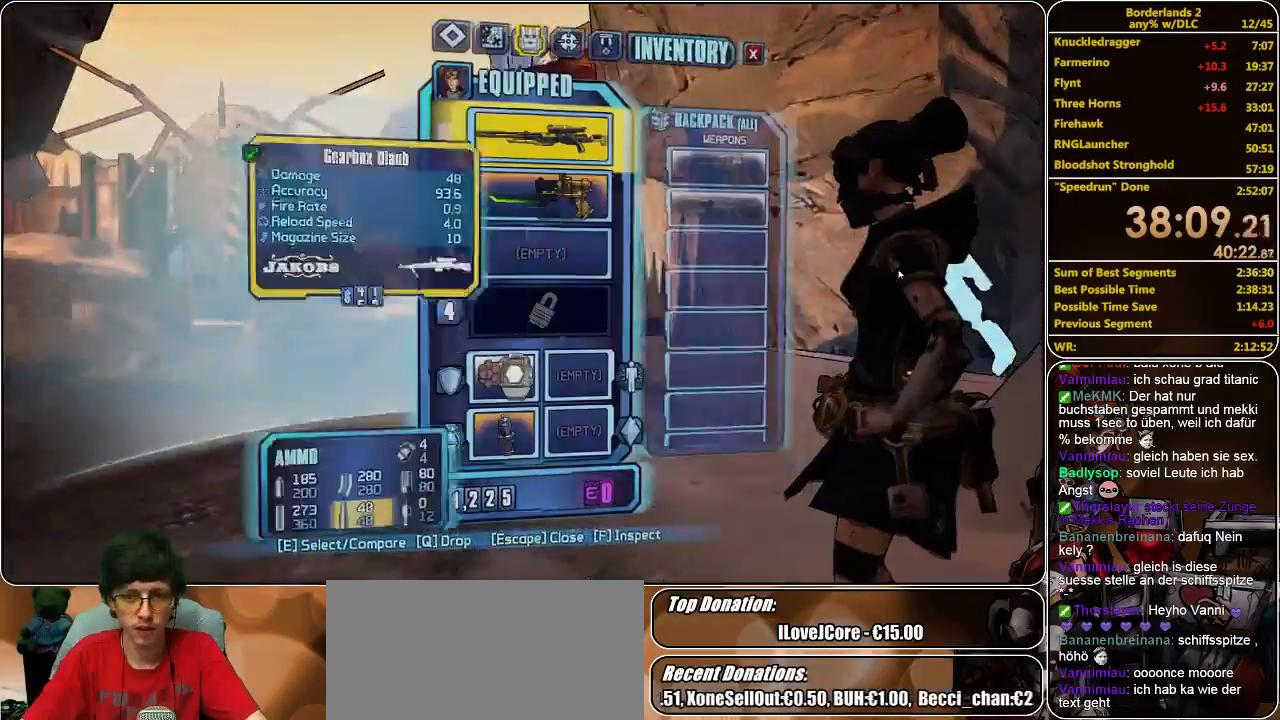
{"keys": [], "mouse": [], "events": []}
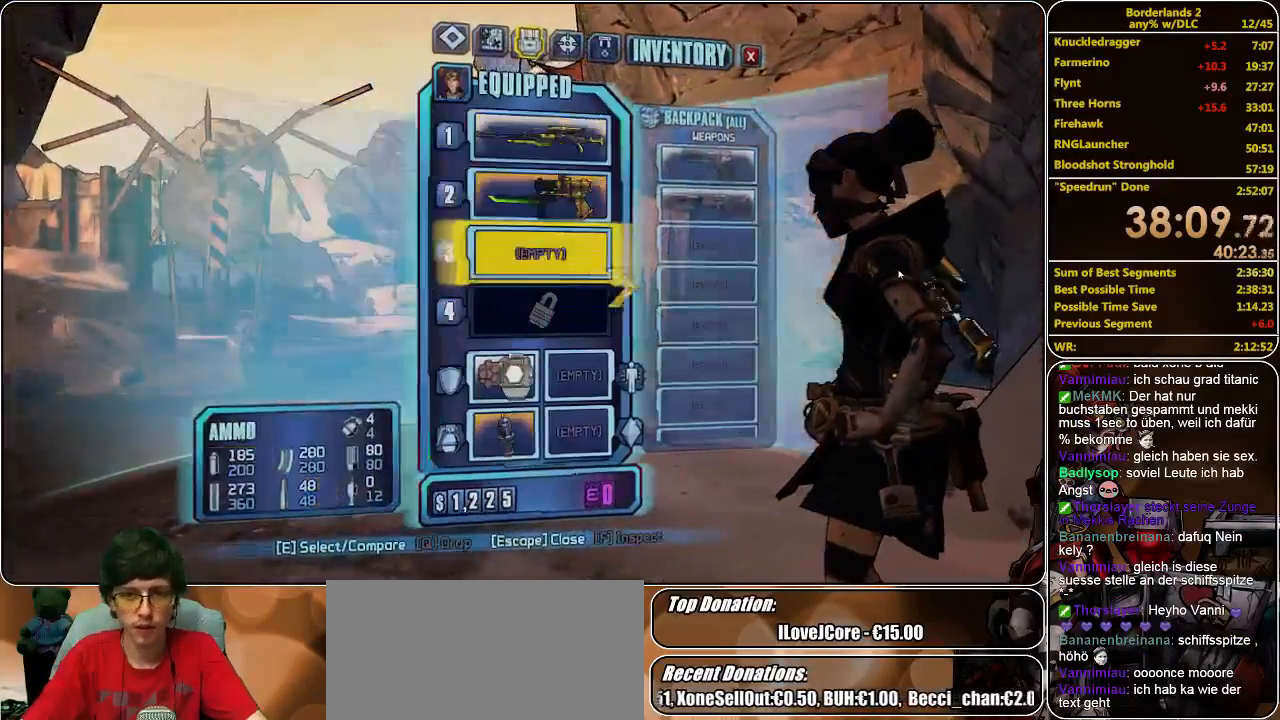
{"keys": [], "mouse": [], "events": []}
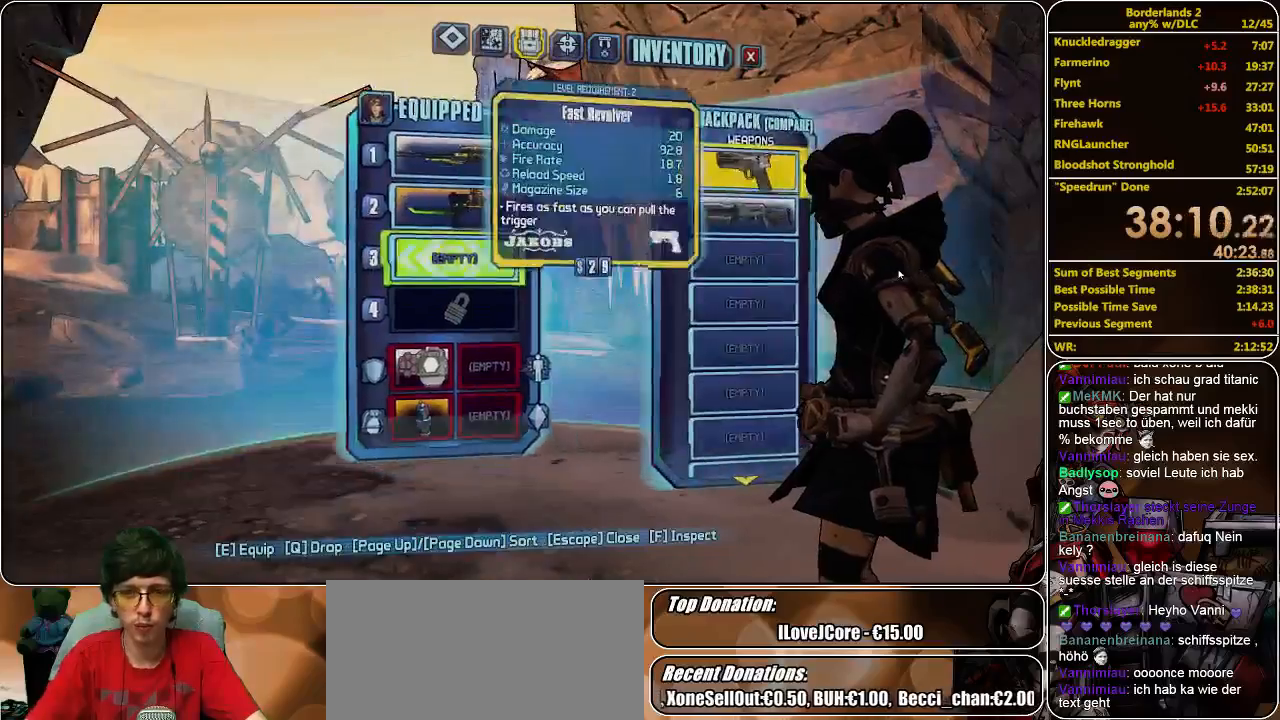
{"keys": [], "mouse": [], "events": []}
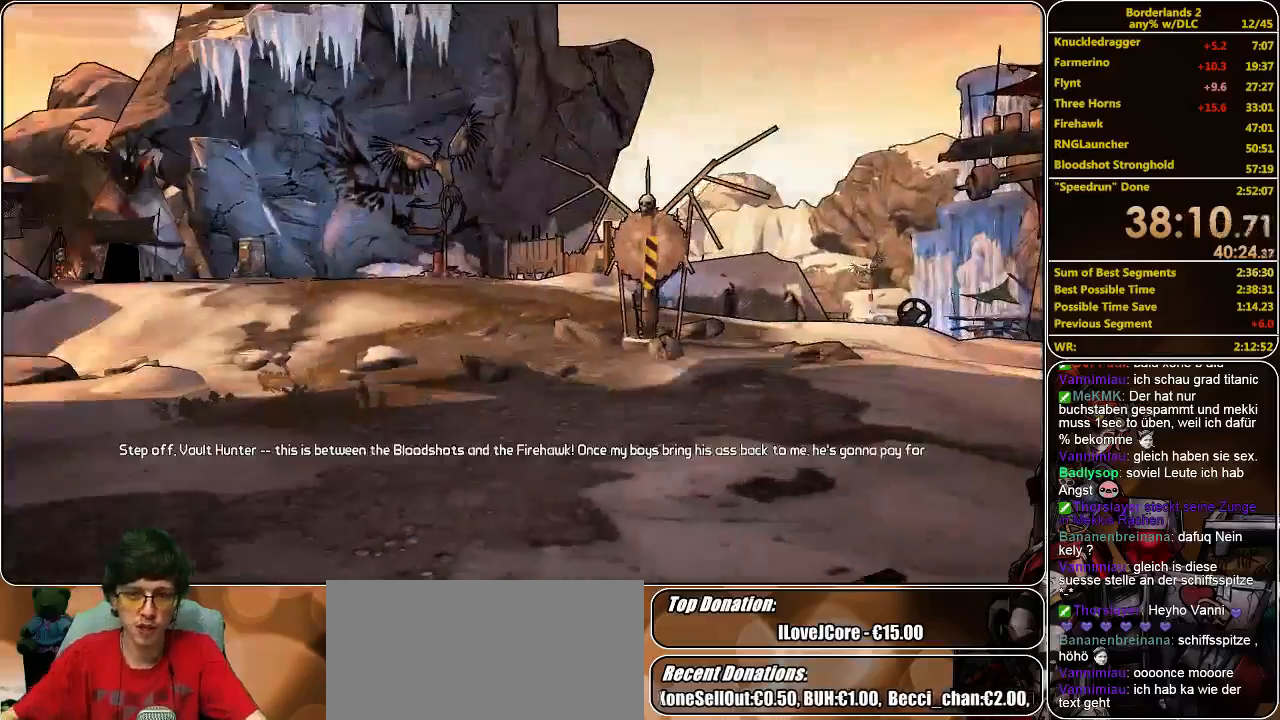
{"keys": ["shift", "w"], "mouse": [], "events": [[200, "w", "down"], [333, "shift", "down"]]}
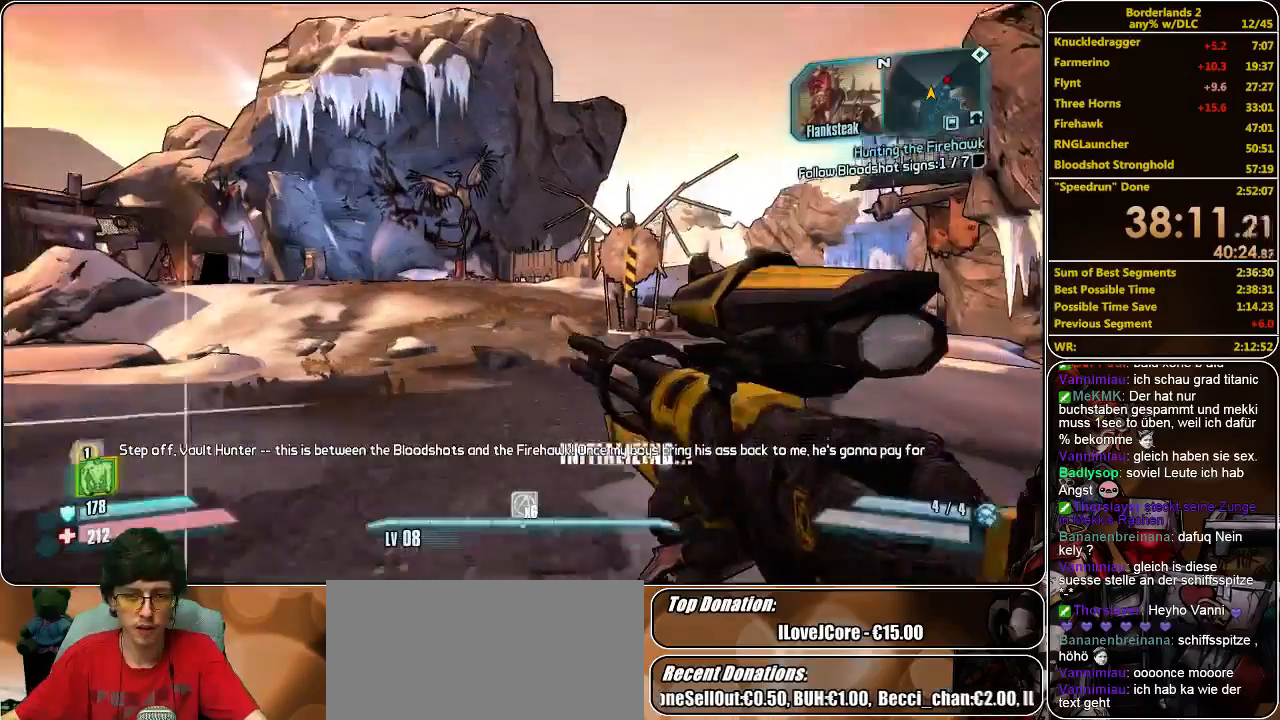
{"keys": [], "mouse": ["wheel_down"], "events": [[267, "shift", "up"], [267, "w", "up"], [500, "mouse_wheel_down", "down"]]}
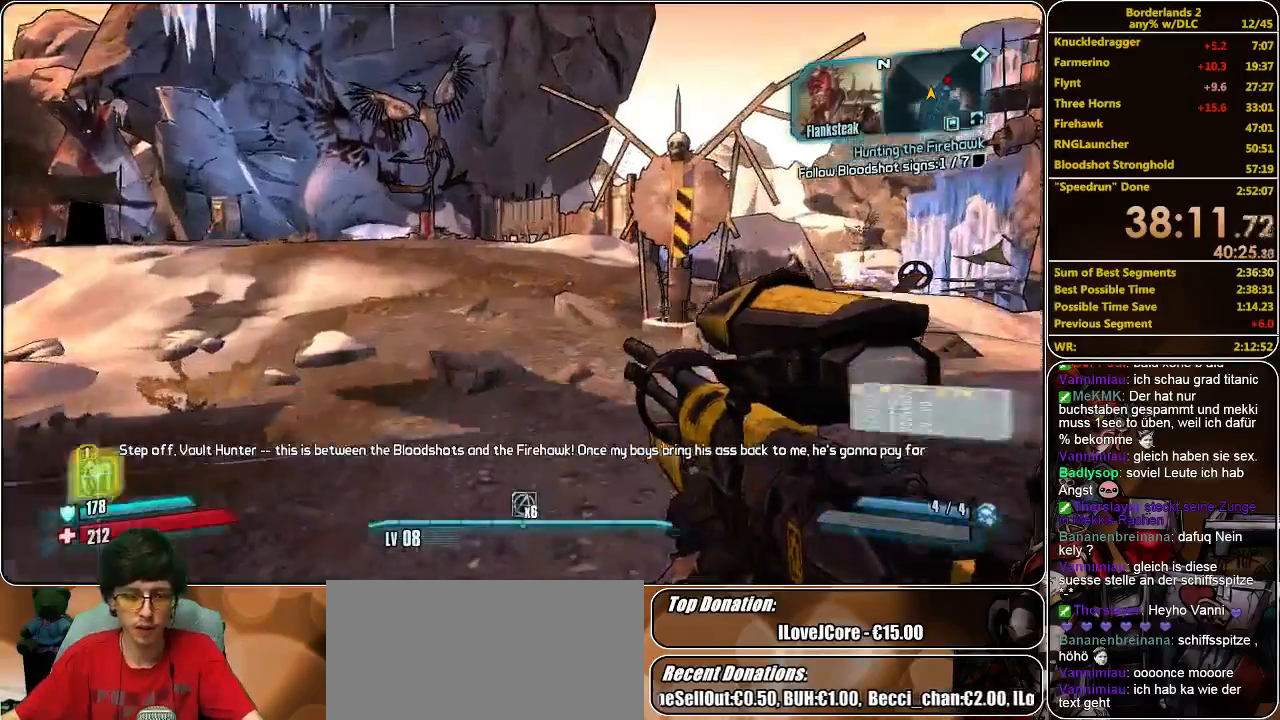
{"keys": [], "mouse": [], "events": [[67, "mouse_wheel_down", "up"]]}
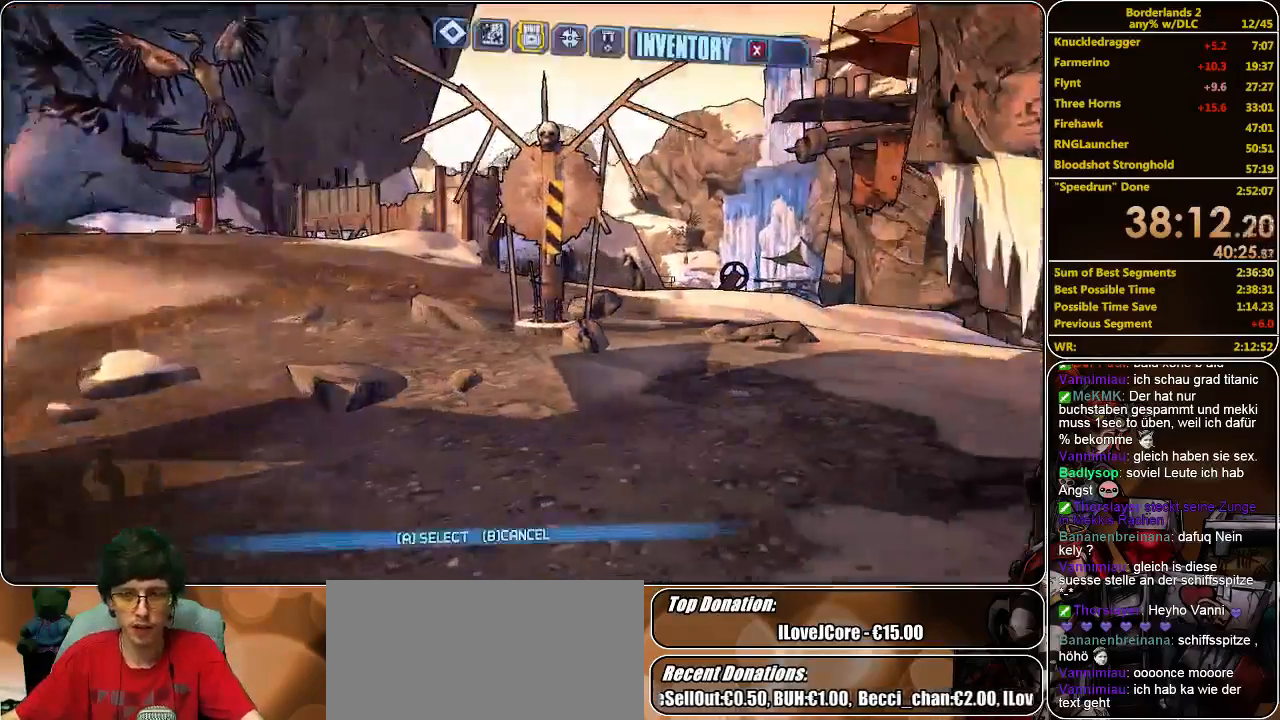
{"keys": [], "mouse": [], "events": []}
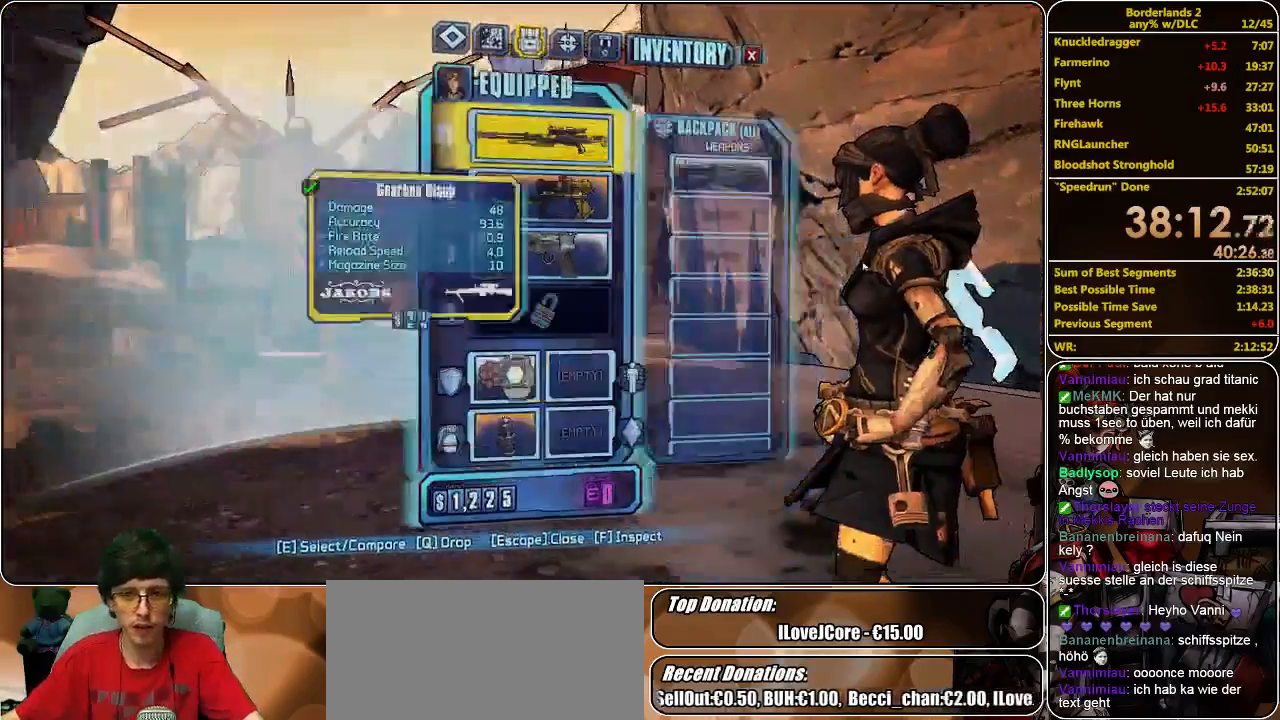
{"keys": [], "mouse": [], "events": []}
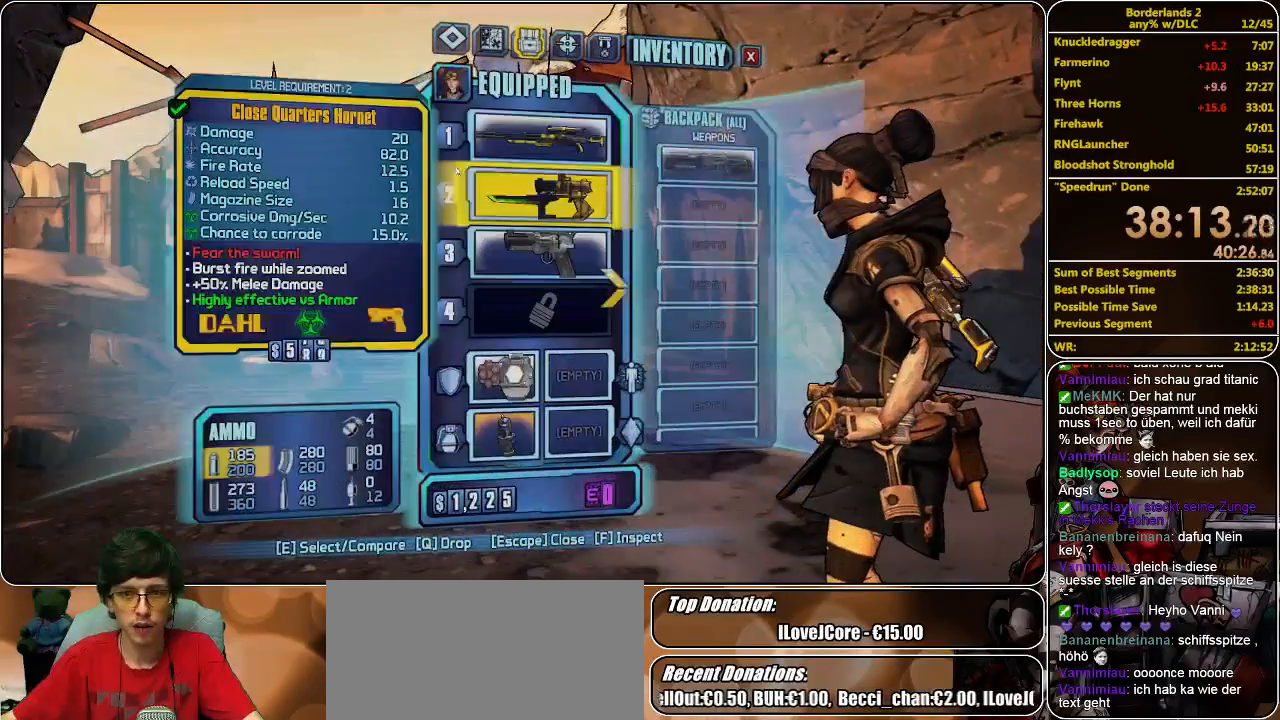
{"keys": [], "mouse": ["left"], "events": [[300, "mouse_left", "down"]]}
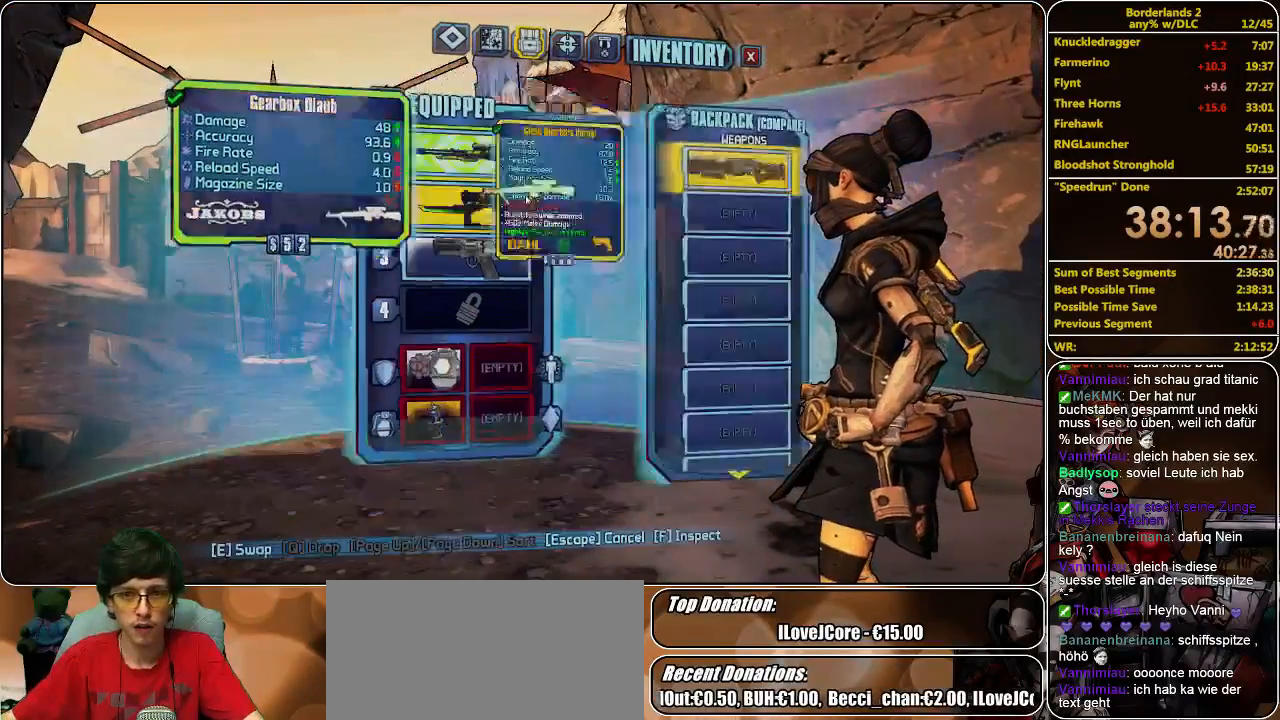
{"keys": [], "mouse": [], "events": [[133, "mouse_left", "up"]]}